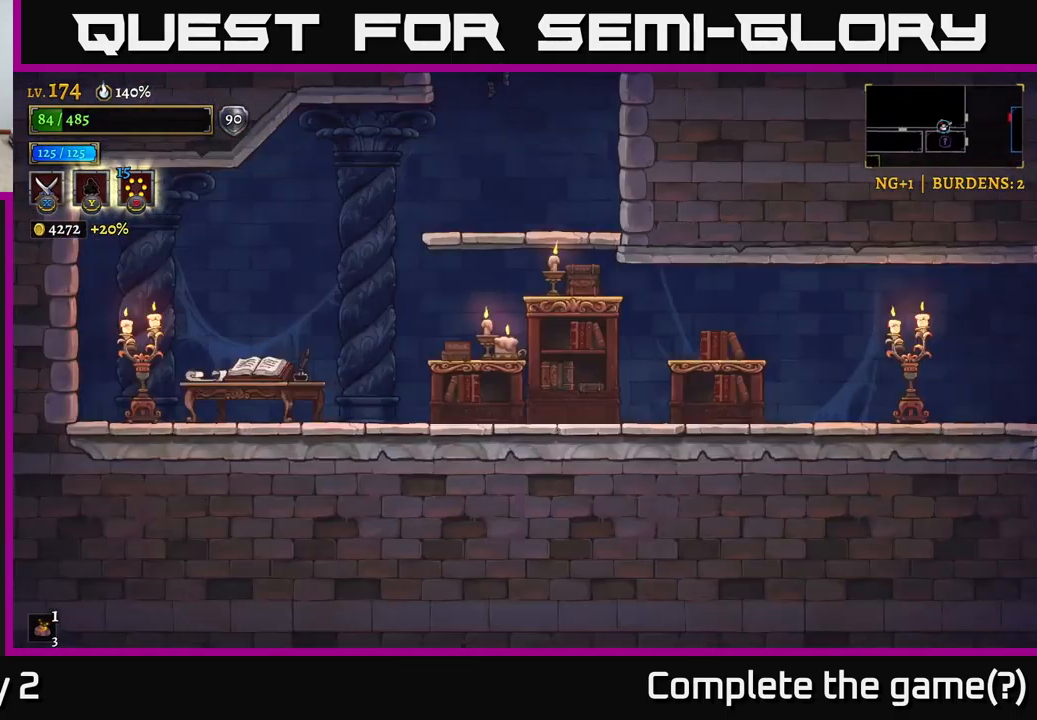
Gameplay with a controller (Xbox layout); each line is a JSON object with the inputs held at the frame after it. "events" lists button and stick changes between this image and that frame as [ms after this image, input, new state], when the widget could be followed in between.
{"buttons": ["A"], "left_stick": "down", "right_stick": "center", "events": [[133, "left_stick", "center"], [333, "left_stick", "down"], [416, "A", "down"]]}
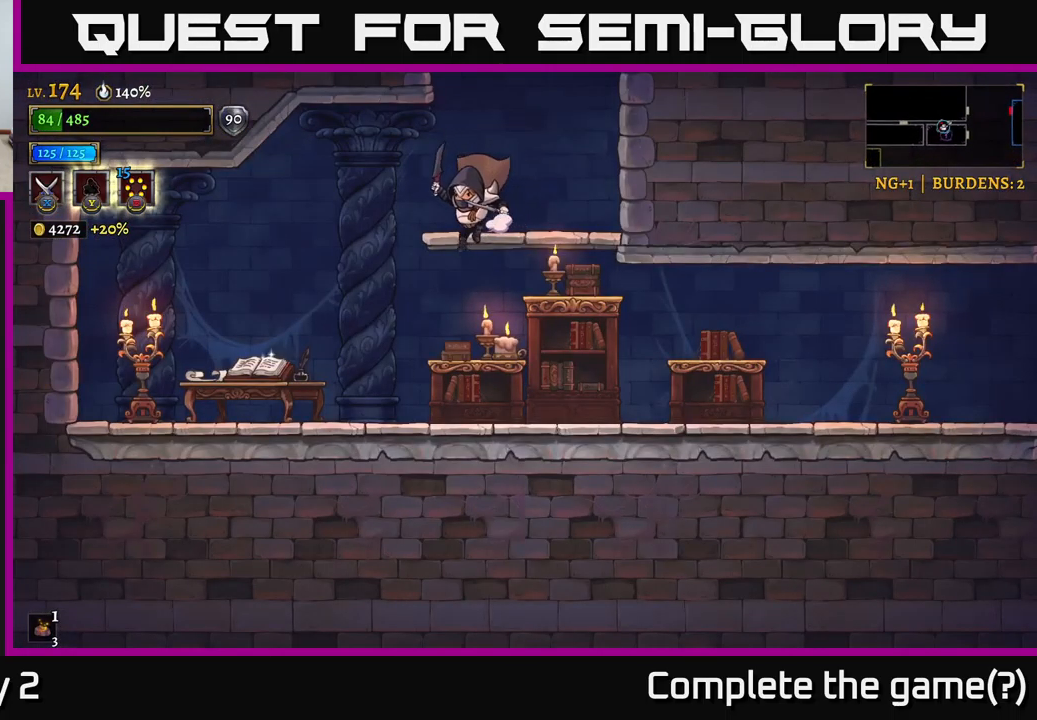
{"buttons": [], "left_stick": "right", "right_stick": "center", "events": [[33, "A", "up"], [50, "left_stick", "left"], [66, "X", "down"], [316, "left_stick", "right"], [450, "X", "up"]]}
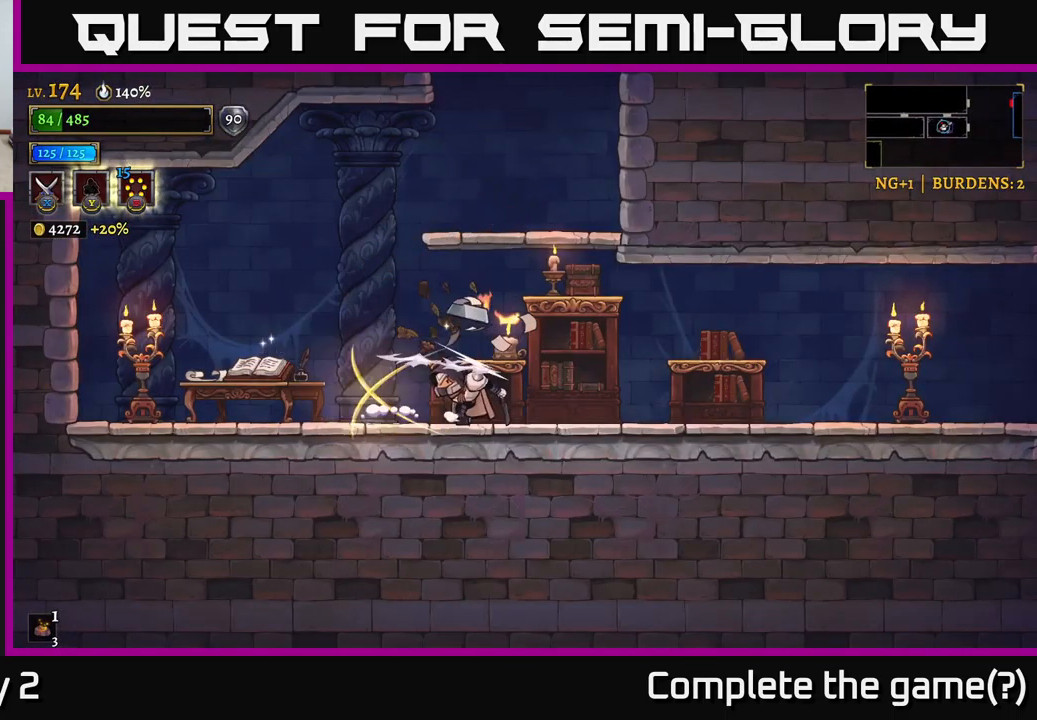
{"buttons": [], "left_stick": "left", "right_stick": "center", "events": [[66, "X", "down"], [133, "A", "down"], [166, "X", "up"], [300, "A", "up"], [366, "left_stick", "left"]]}
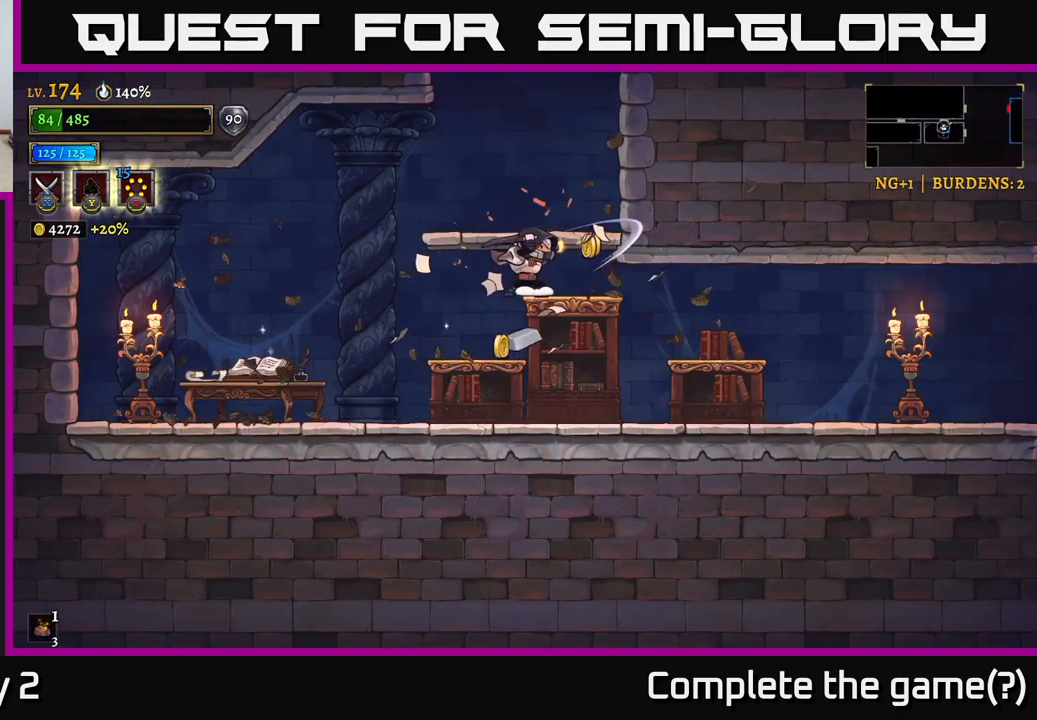
{"buttons": [], "left_stick": "right", "right_stick": "center", "events": [[233, "left_stick", "right"]]}
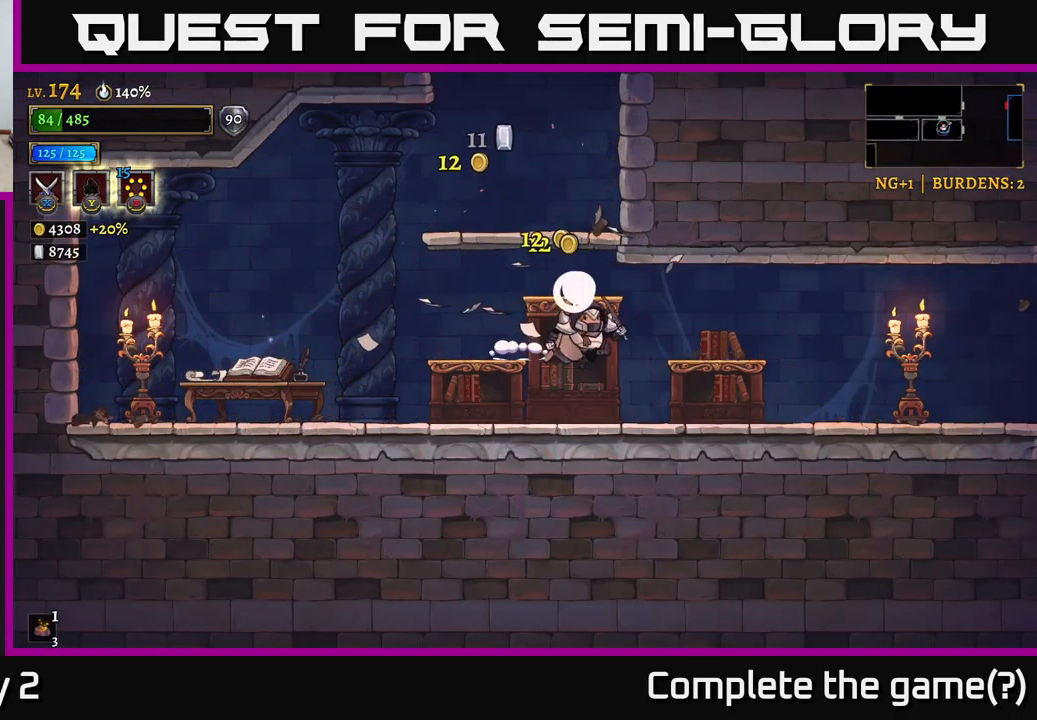
{"buttons": [], "left_stick": "right", "right_stick": "center", "events": [[200, "X", "down"], [316, "A", "down"], [350, "X", "up"], [450, "A", "up"]]}
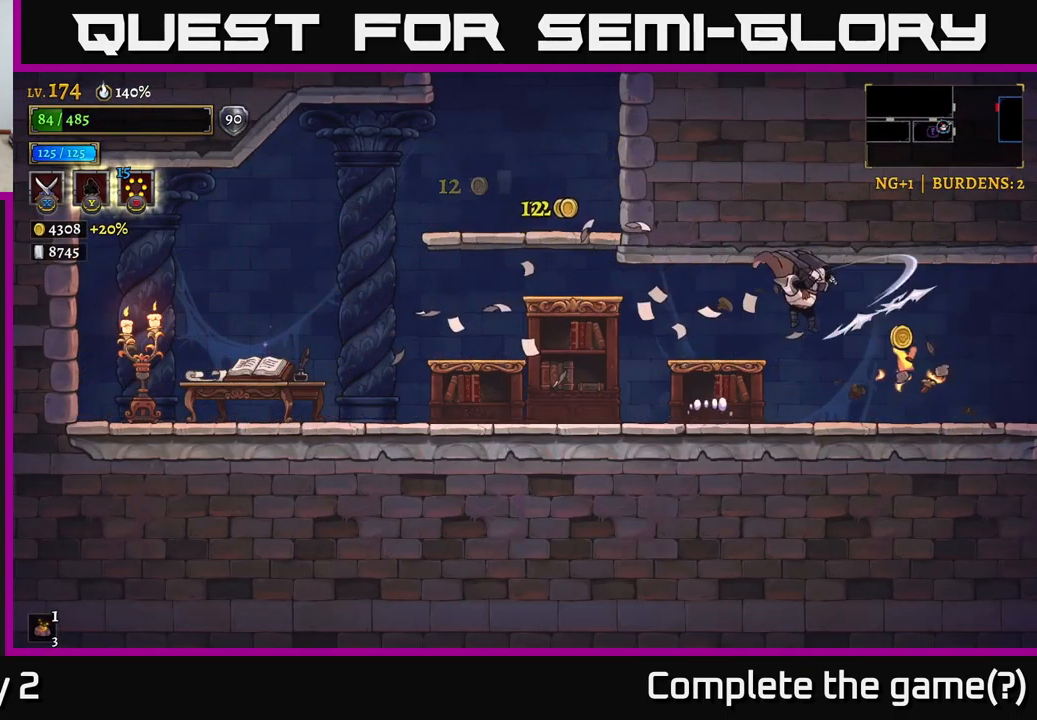
{"buttons": [], "left_stick": "left", "right_stick": "center", "events": [[433, "left_stick", "left"]]}
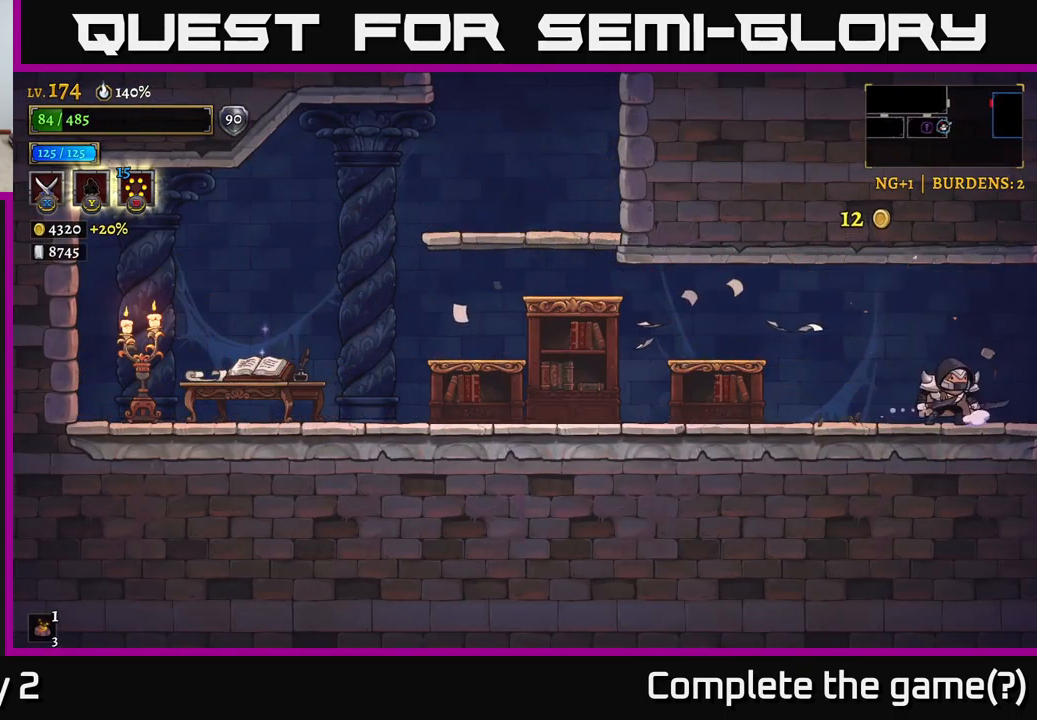
{"buttons": ["R2"], "left_stick": "right", "right_stick": "center", "events": [[33, "left_stick", "right"], [150, "R2", "down"]]}
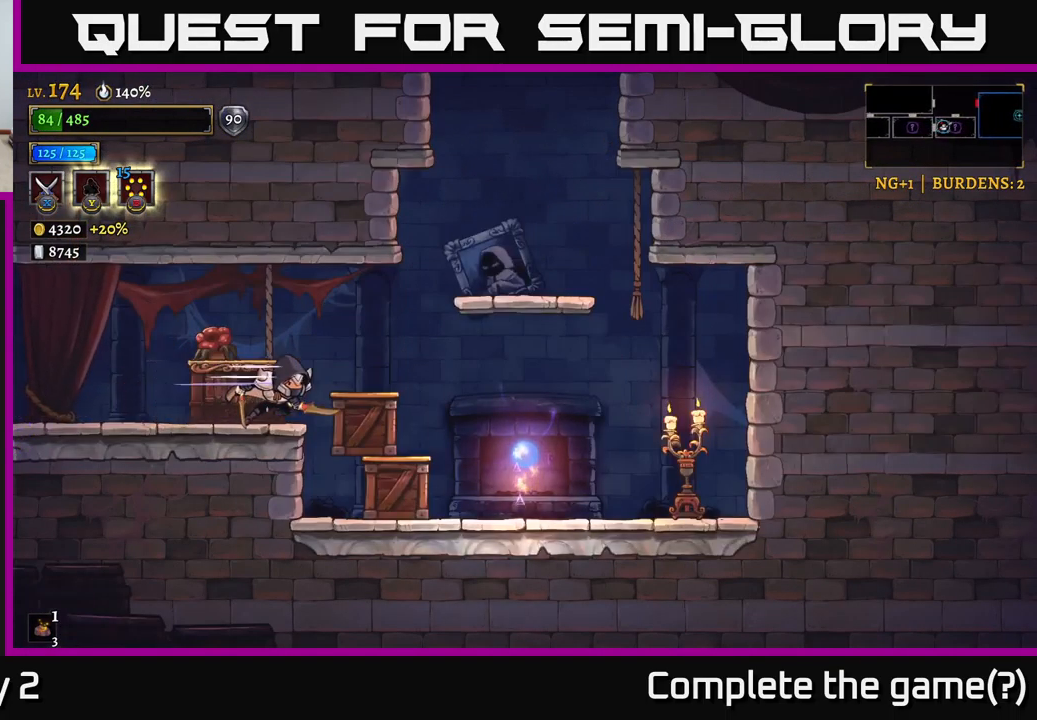
{"buttons": [], "left_stick": "left", "right_stick": "center", "events": [[100, "R2", "up"], [100, "X", "down"], [217, "left_stick", "left"], [233, "A", "down"], [267, "X", "up"], [350, "A", "up"]]}
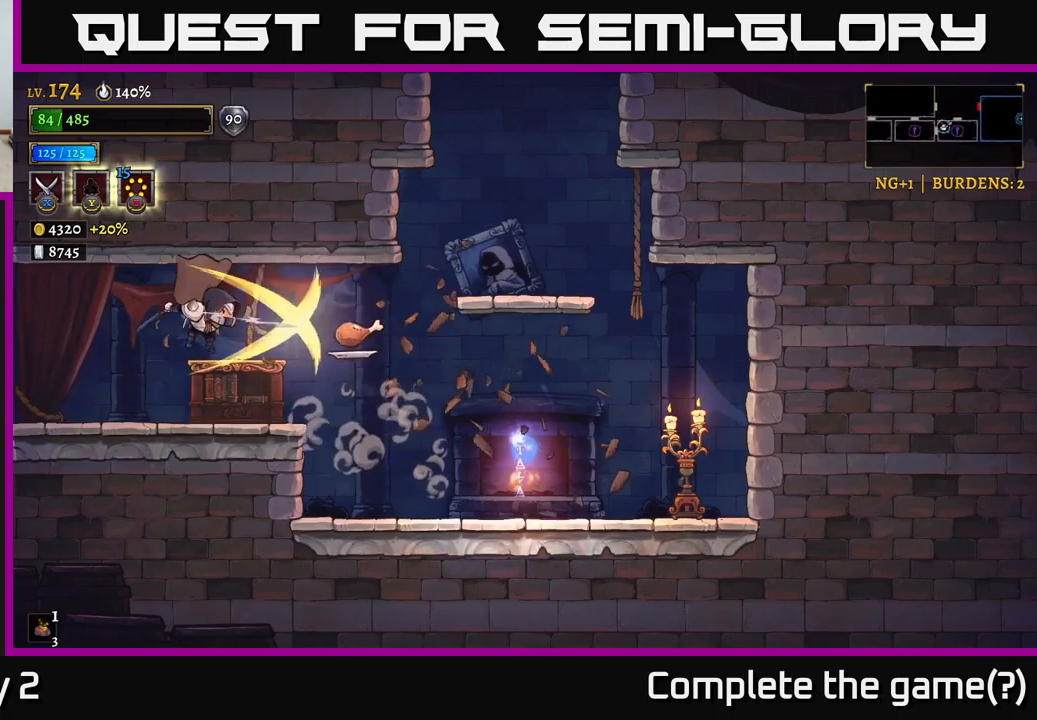
{"buttons": [], "left_stick": "right", "right_stick": "center", "events": [[133, "left_stick", "right"]]}
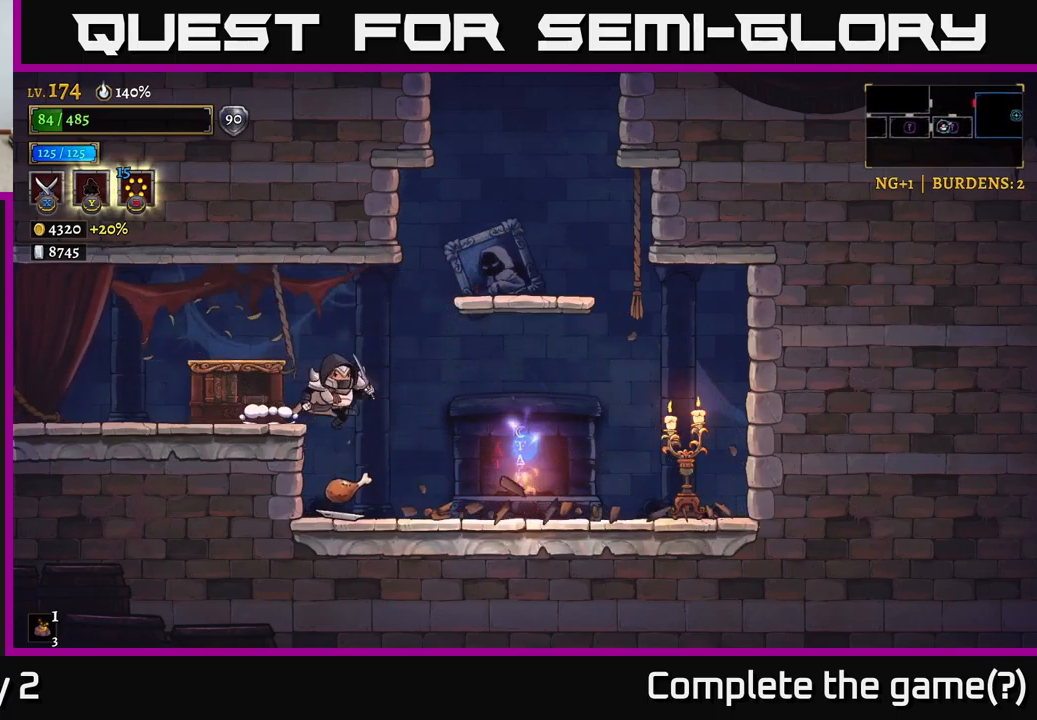
{"buttons": ["X"], "left_stick": "right", "right_stick": "center", "events": [[50, "left_stick", "center"], [317, "left_stick", "right"], [367, "X", "down"]]}
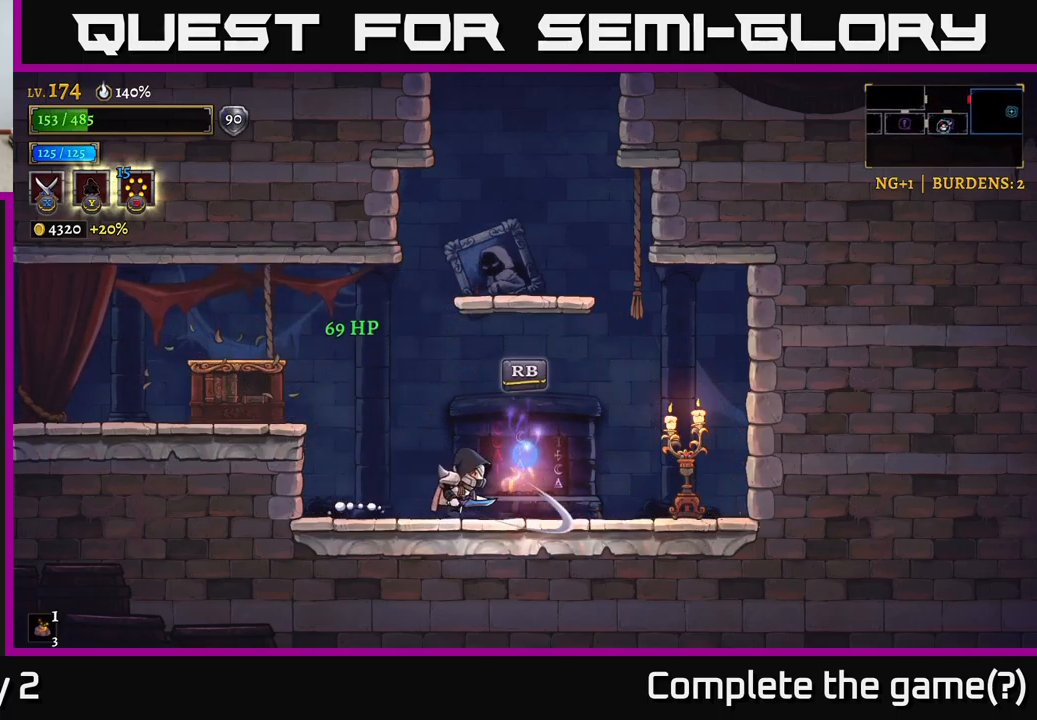
{"buttons": ["A"], "left_stick": "right", "right_stick": "center", "events": [[333, "A", "down"], [417, "X", "up"]]}
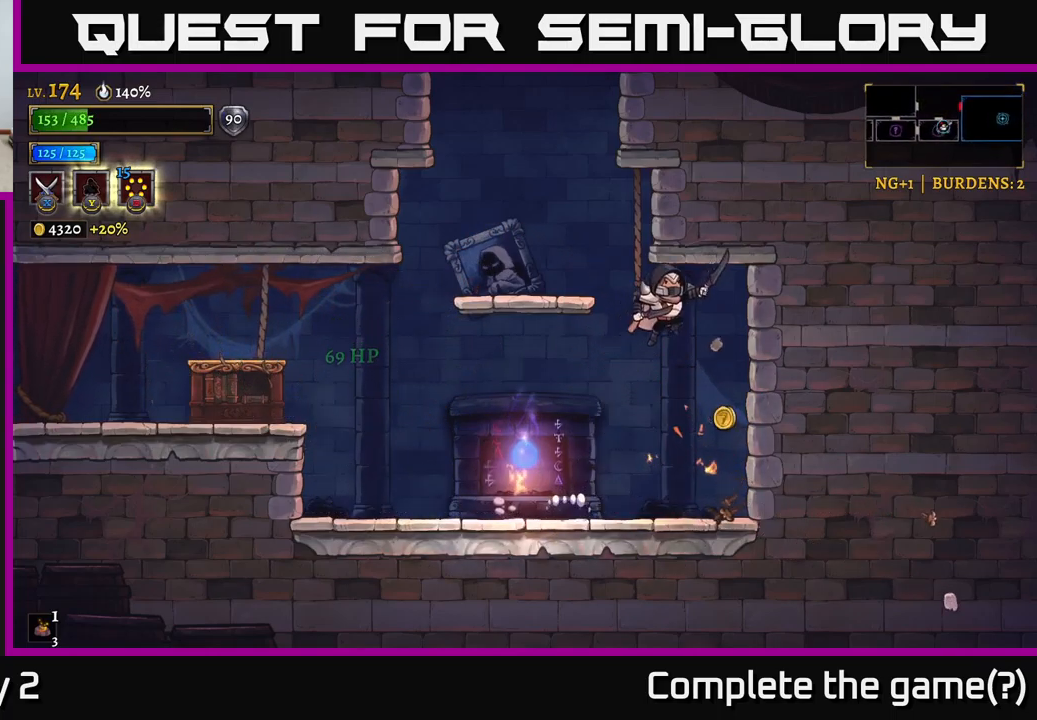
{"buttons": [], "left_stick": "center", "right_stick": "center", "events": [[17, "A", "up"], [400, "left_stick", "center"]]}
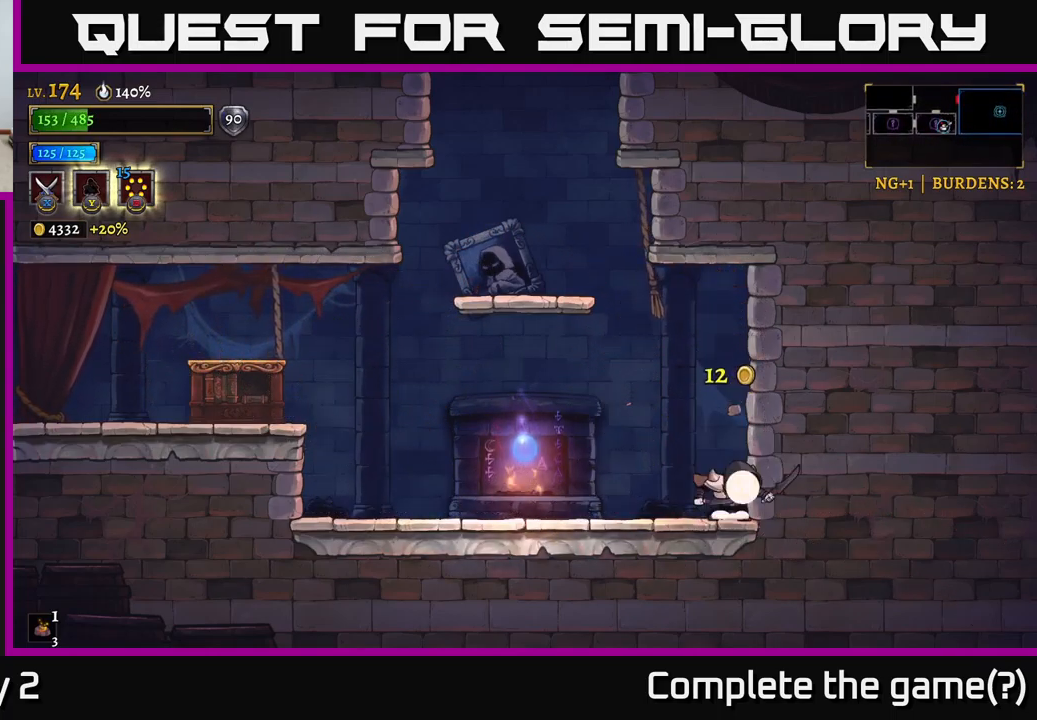
{"buttons": [], "left_stick": "left", "right_stick": "center", "events": [[50, "left_stick", "left"], [100, "A", "down"], [450, "A", "up"]]}
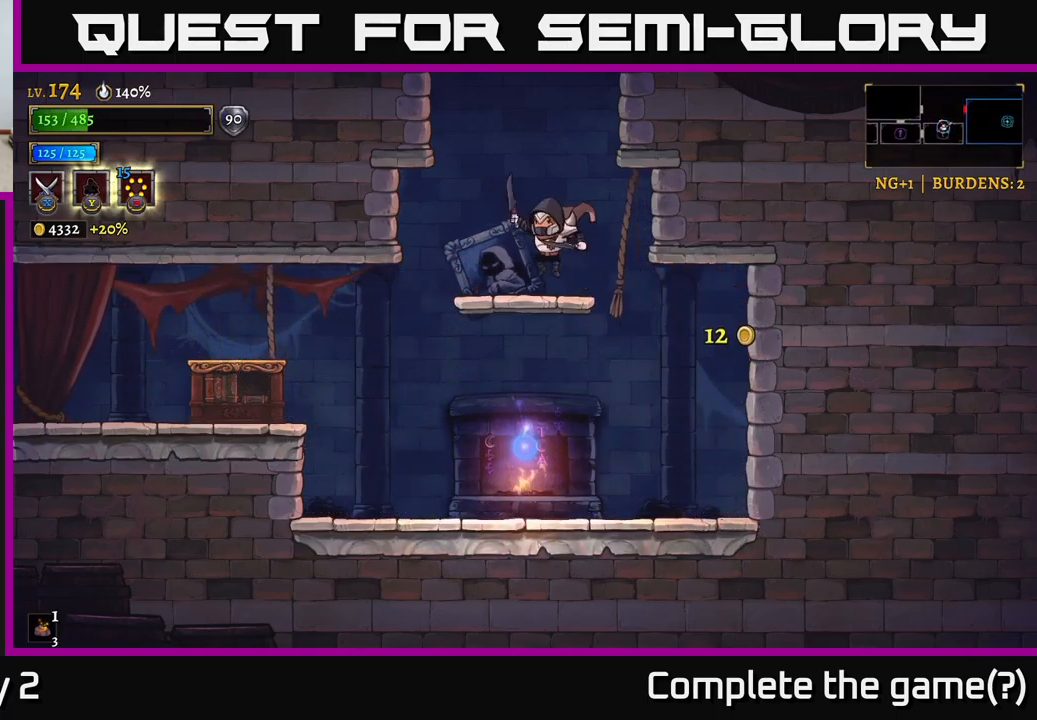
{"buttons": ["A"], "left_stick": "center", "right_stick": "center", "events": [[17, "left_stick", "center"], [217, "A", "down"]]}
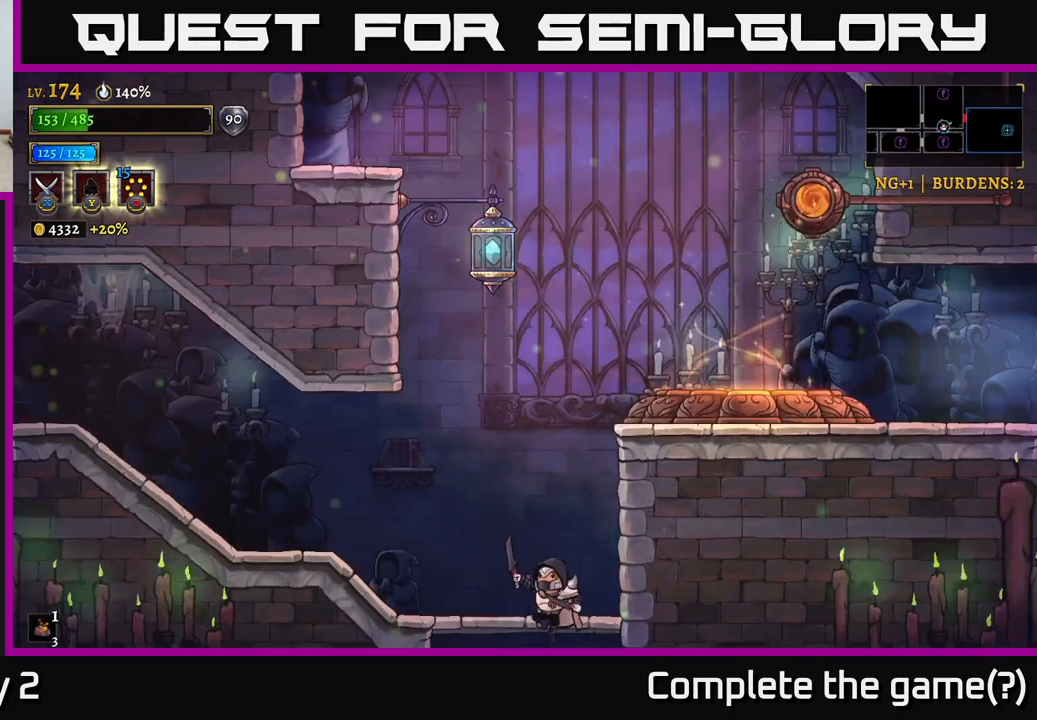
{"buttons": [], "left_stick": "center", "right_stick": "center", "events": [[250, "A", "up"]]}
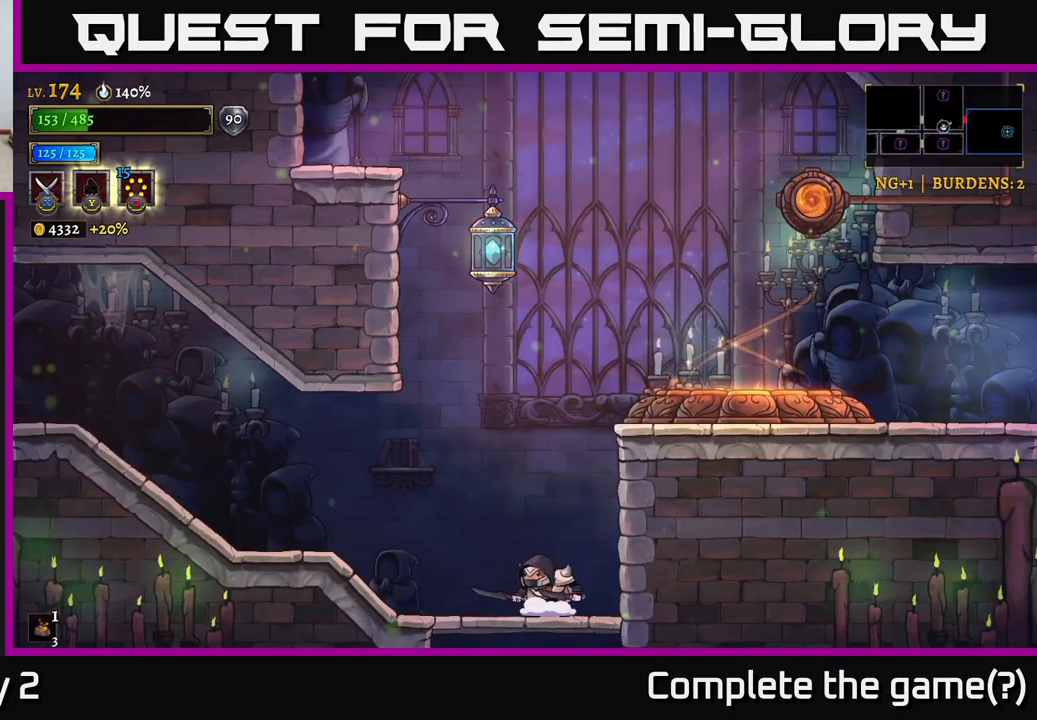
{"buttons": [], "left_stick": "right", "right_stick": "center", "events": [[100, "A", "down"], [267, "left_stick", "right"], [417, "A", "up"]]}
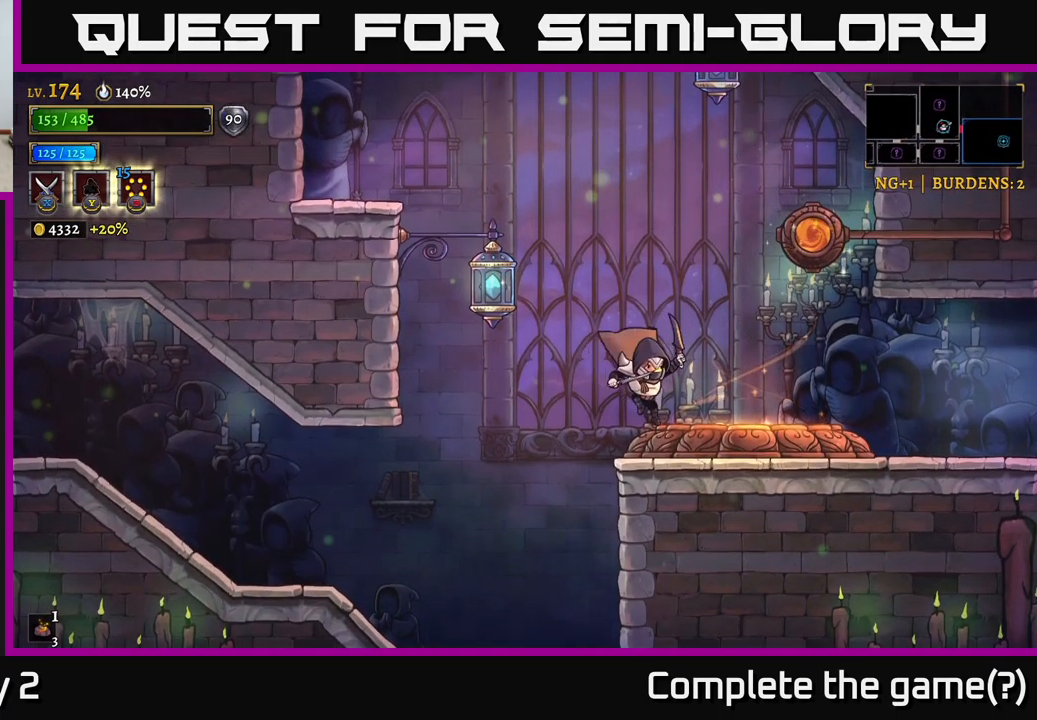
{"buttons": ["A"], "left_stick": "left", "right_stick": "center", "events": [[283, "left_stick", "left"], [317, "A", "down"]]}
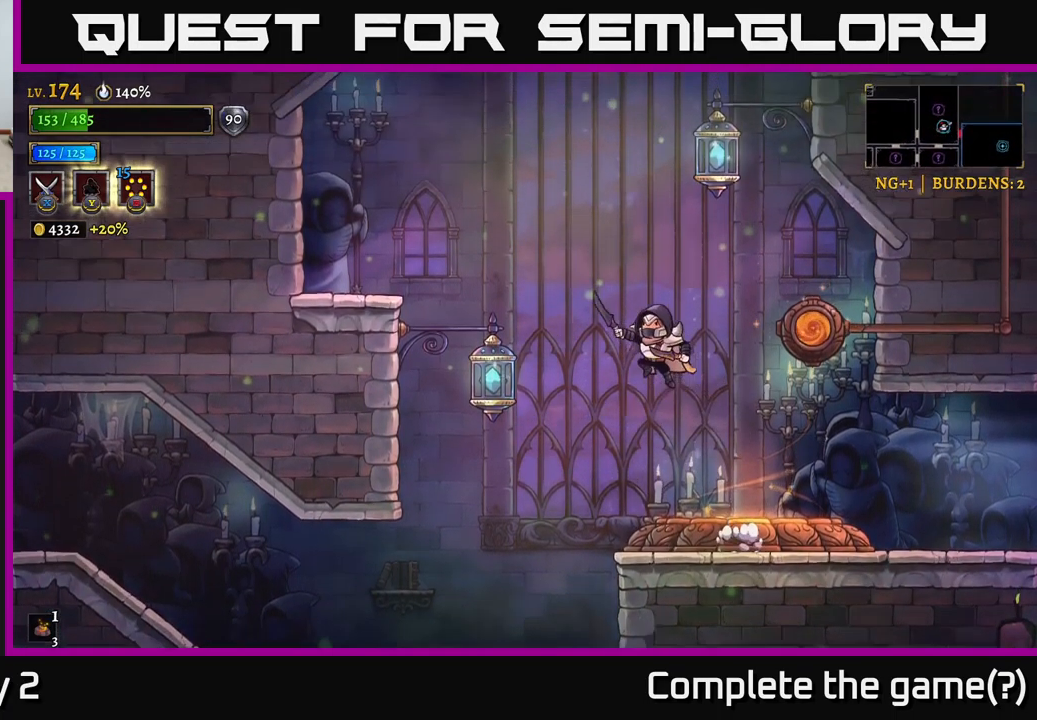
{"buttons": ["A", "L1"], "left_stick": "right", "right_stick": "center", "events": [[183, "A", "up"], [333, "L1", "down"], [366, "left_stick", "center"], [416, "left_stick", "right"], [466, "A", "down"]]}
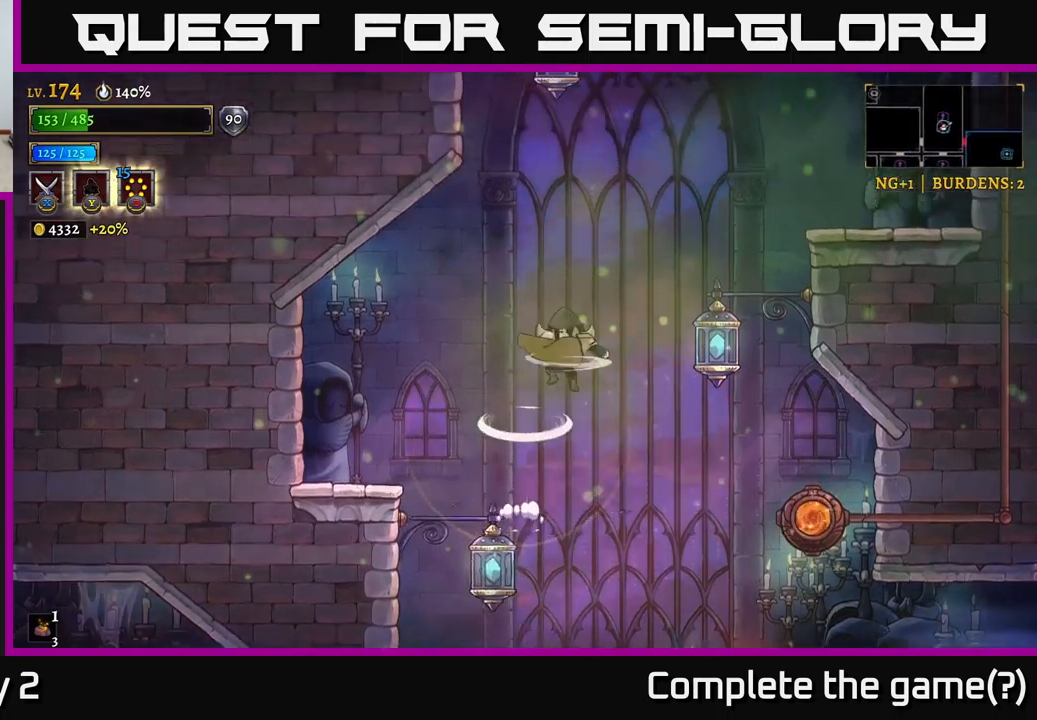
{"buttons": ["A"], "left_stick": "right", "right_stick": "center", "events": [[17, "L1", "up"], [200, "A", "up"], [300, "L1", "down"], [434, "L1", "up"], [467, "A", "down"]]}
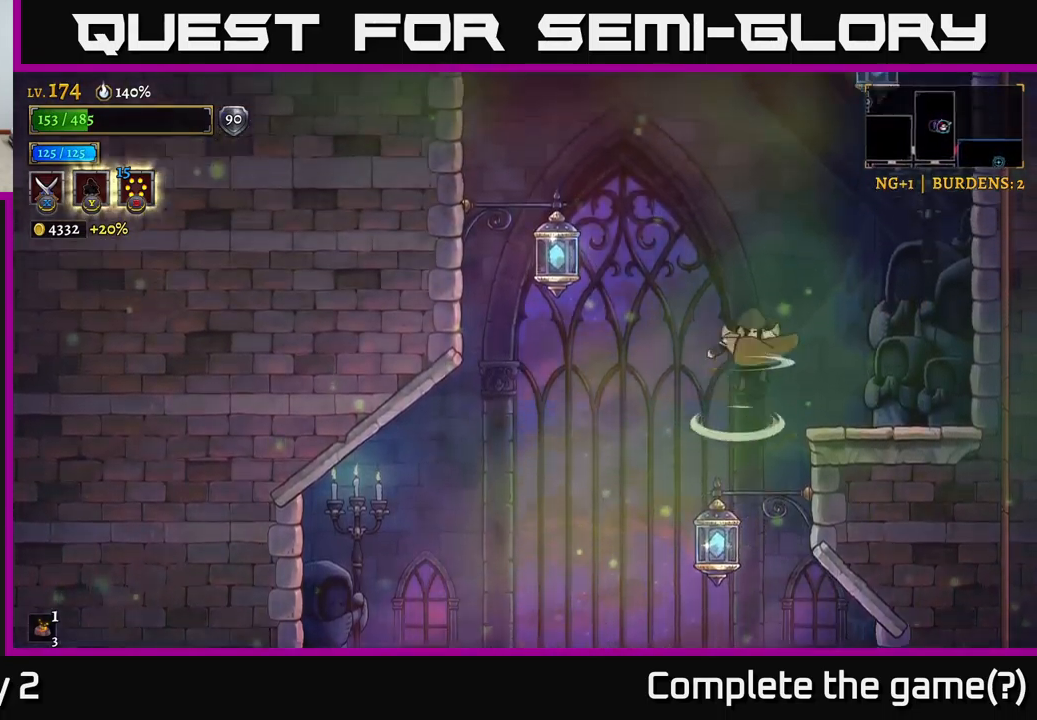
{"buttons": ["L1"], "left_stick": "right", "right_stick": "center", "events": [[17, "left_stick", "left"], [350, "L1", "down"], [384, "A", "up"], [434, "left_stick", "right"]]}
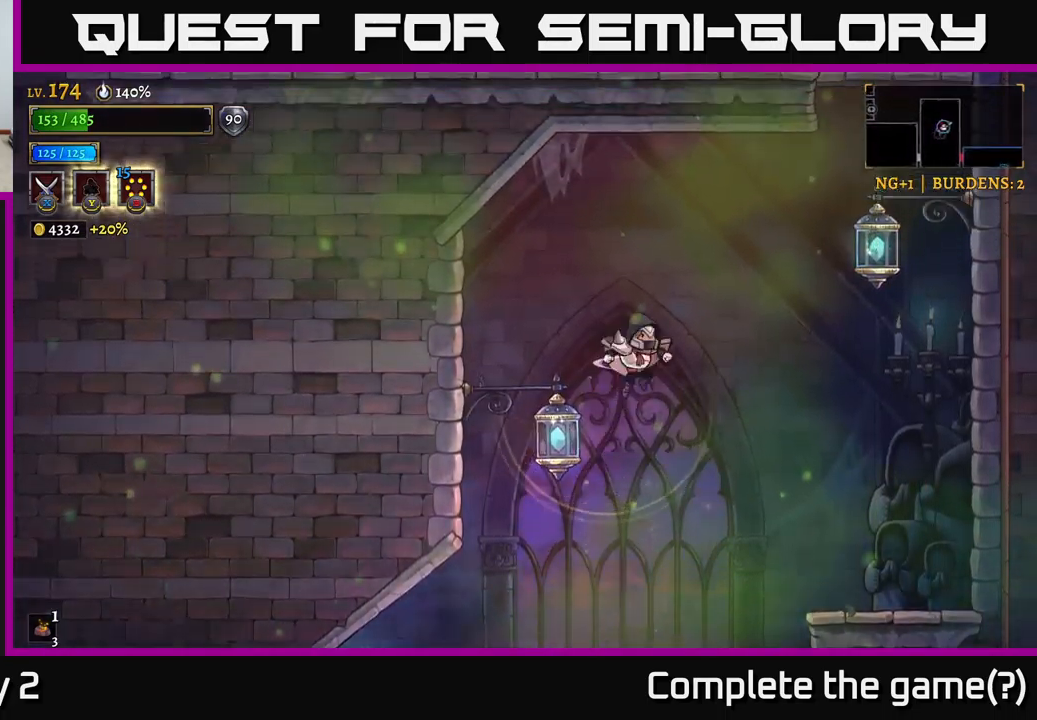
{"buttons": ["A"], "left_stick": "right", "right_stick": "center", "events": [[134, "L1", "up"], [234, "A", "down"], [434, "A", "up"], [500, "A", "down"]]}
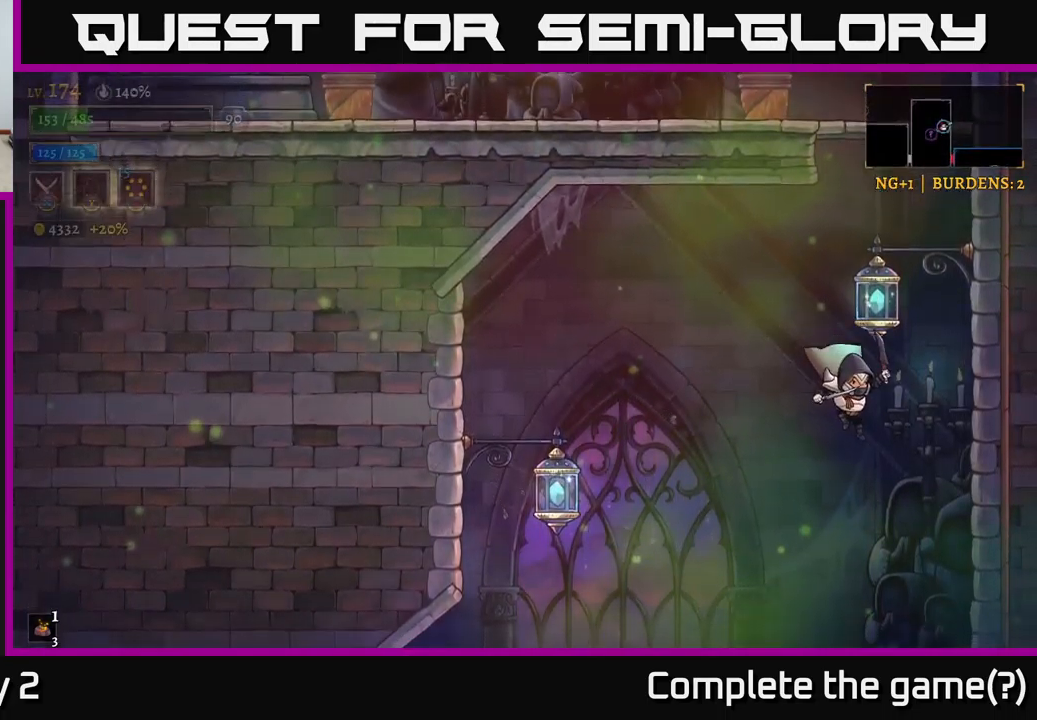
{"buttons": ["A"], "left_stick": "center", "right_stick": "center", "events": [[167, "A", "up"], [250, "left_stick", "center"], [434, "A", "down"]]}
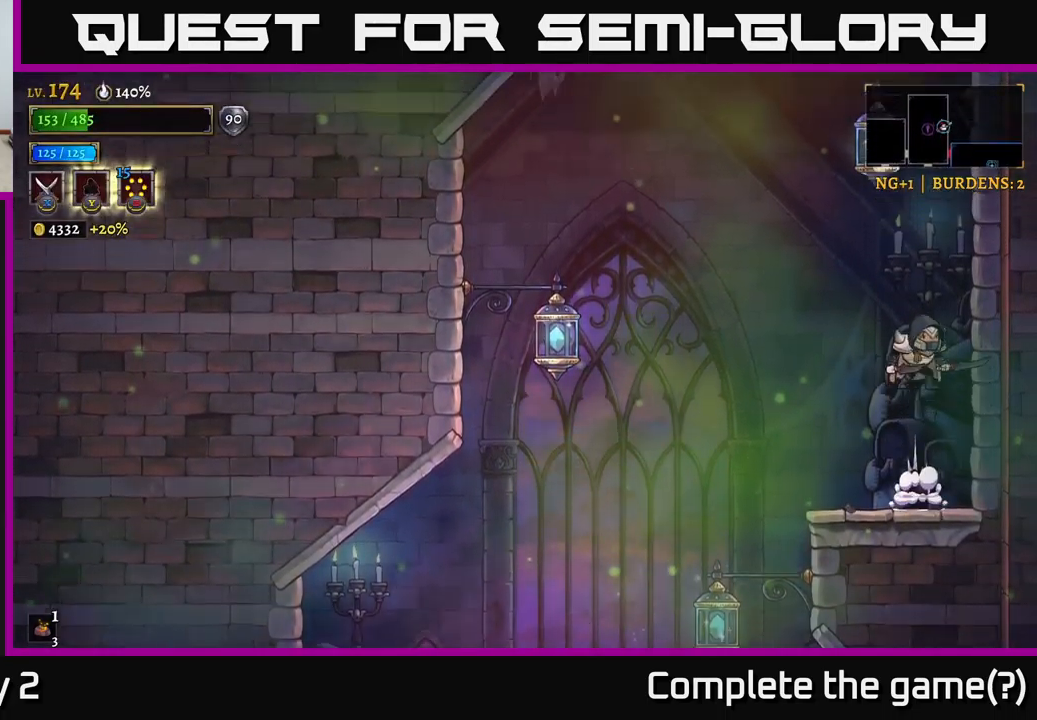
{"buttons": ["A", "L1"], "left_stick": "center", "right_stick": "center", "events": [[50, "left_stick", "left"], [167, "left_stick", "center"], [250, "A", "up"], [284, "A", "down"], [484, "L1", "down"]]}
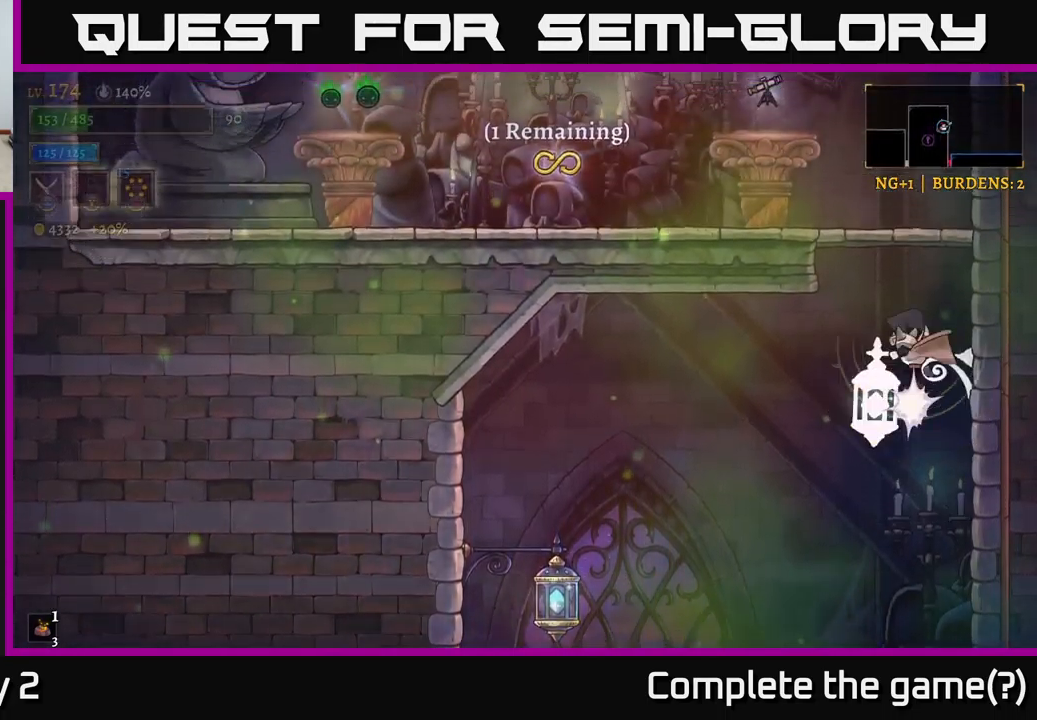
{"buttons": [], "left_stick": "left", "right_stick": "center", "events": [[50, "A", "up"], [200, "A", "down"], [250, "L1", "up"], [334, "left_stick", "left"], [400, "A", "up"]]}
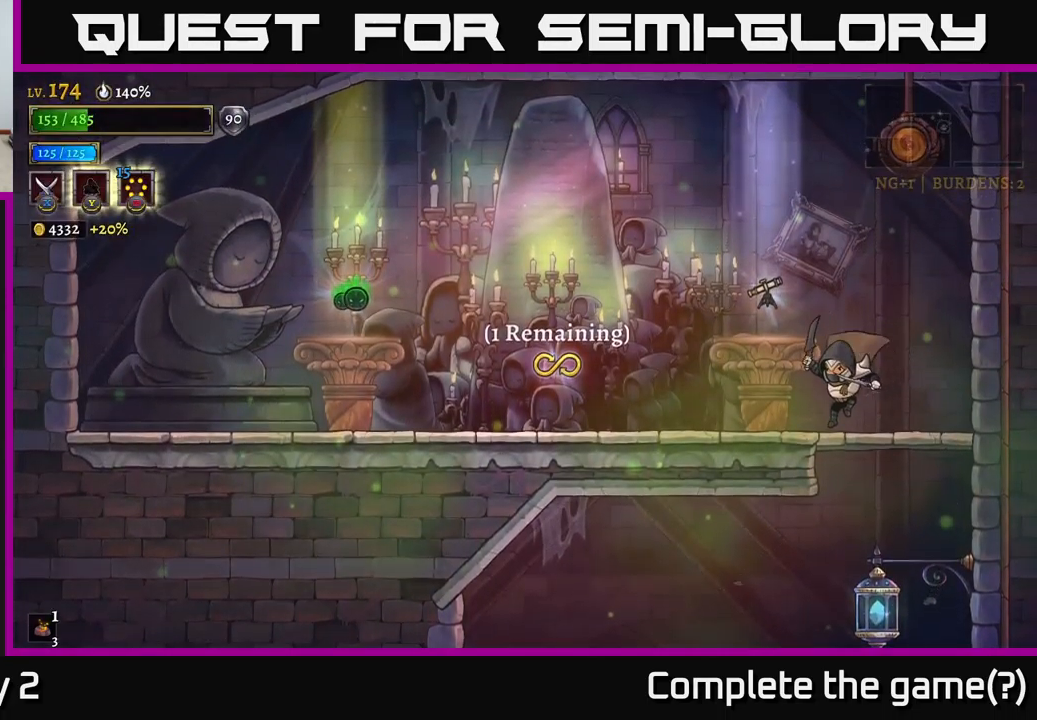
{"buttons": [], "left_stick": "center", "right_stick": "center", "events": [[134, "left_stick", "center"]]}
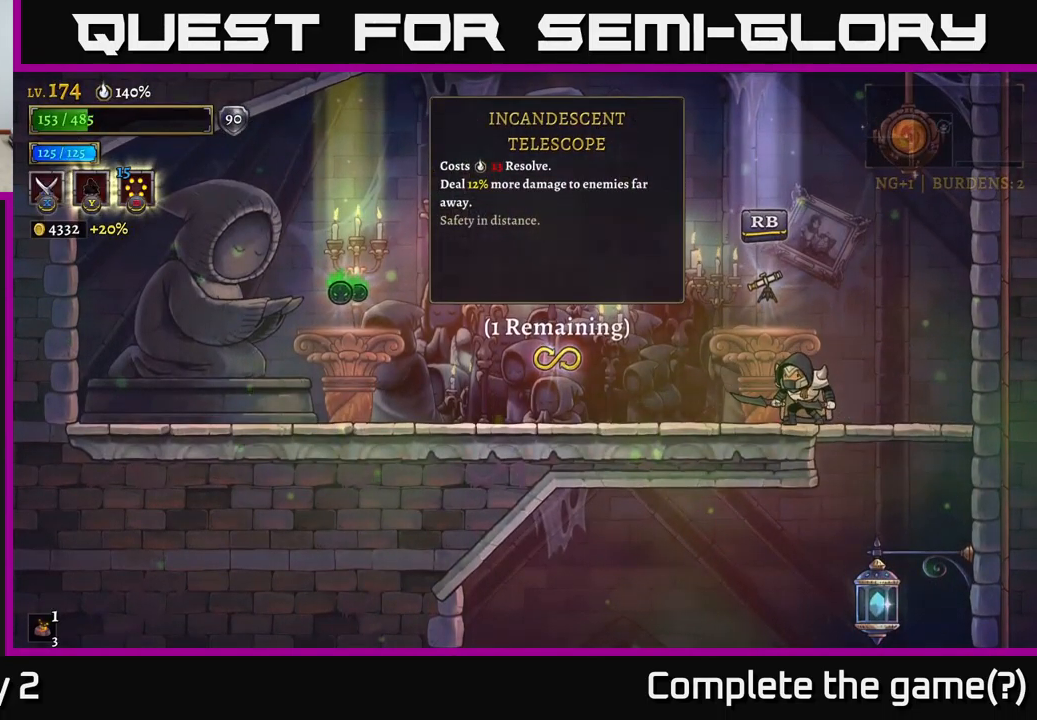
{"buttons": [], "left_stick": "left", "right_stick": "center", "events": [[384, "left_stick", "left"]]}
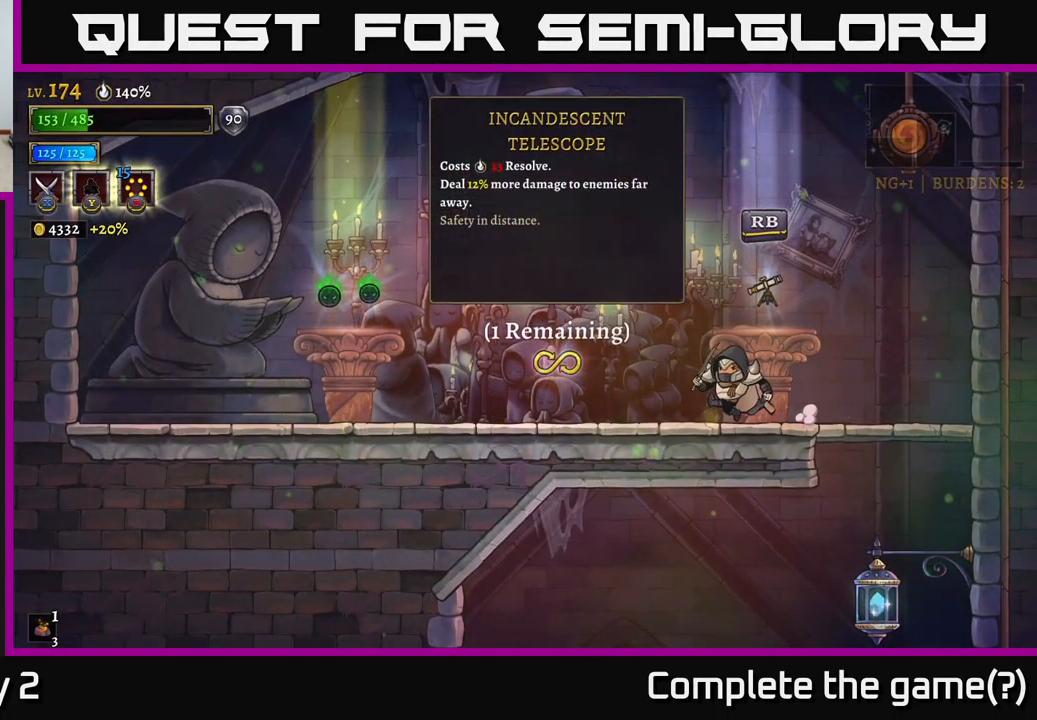
{"buttons": [], "left_stick": "left", "right_stick": "center", "events": []}
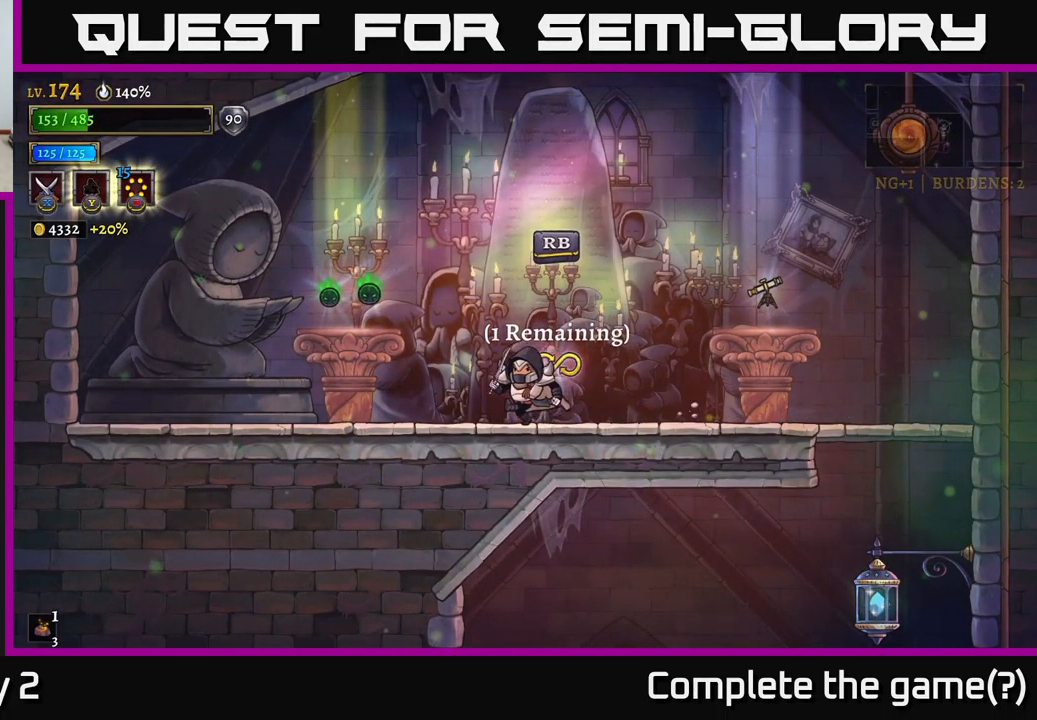
{"buttons": [], "left_stick": "center", "right_stick": "center", "events": [[434, "left_stick", "center"]]}